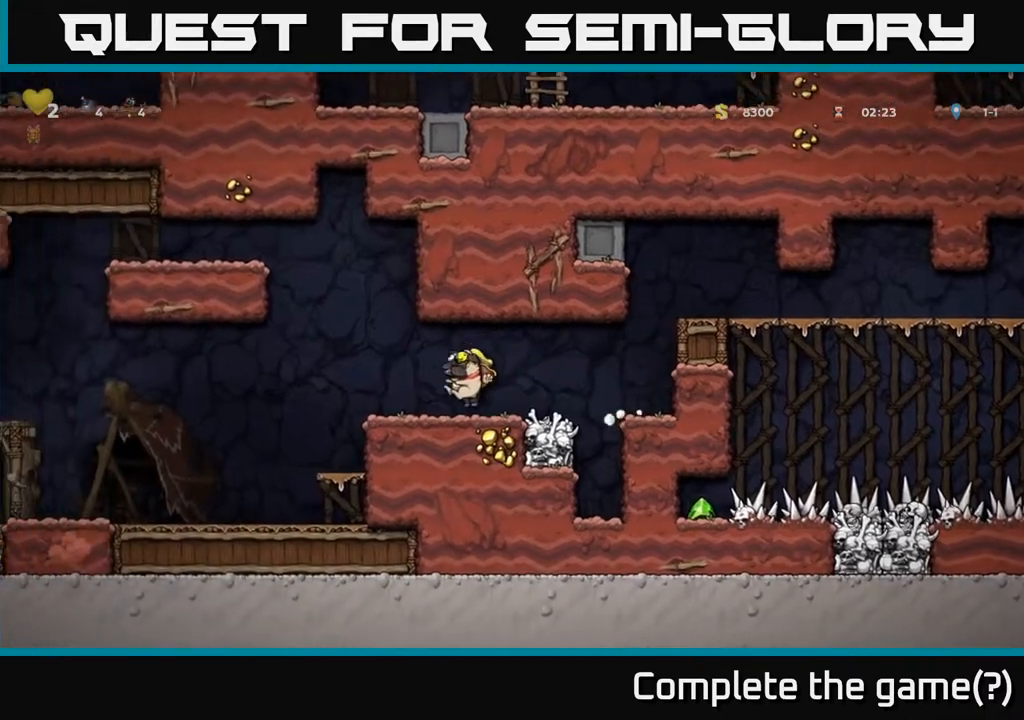
Gameplay with a controller (Xbox layout); each line is a JSON object with the inputs held at the frame after it. "events" lists button and stick changes between this image and that frame as [ms after this image, input, new state], when the widget could be followed in between. Not read: L3 R3.
{"buttons": ["DPAD_LEFT"], "left_stick": "center", "right_stick": "center", "events": [[117, "A", "down"], [150, "A", "up"]]}
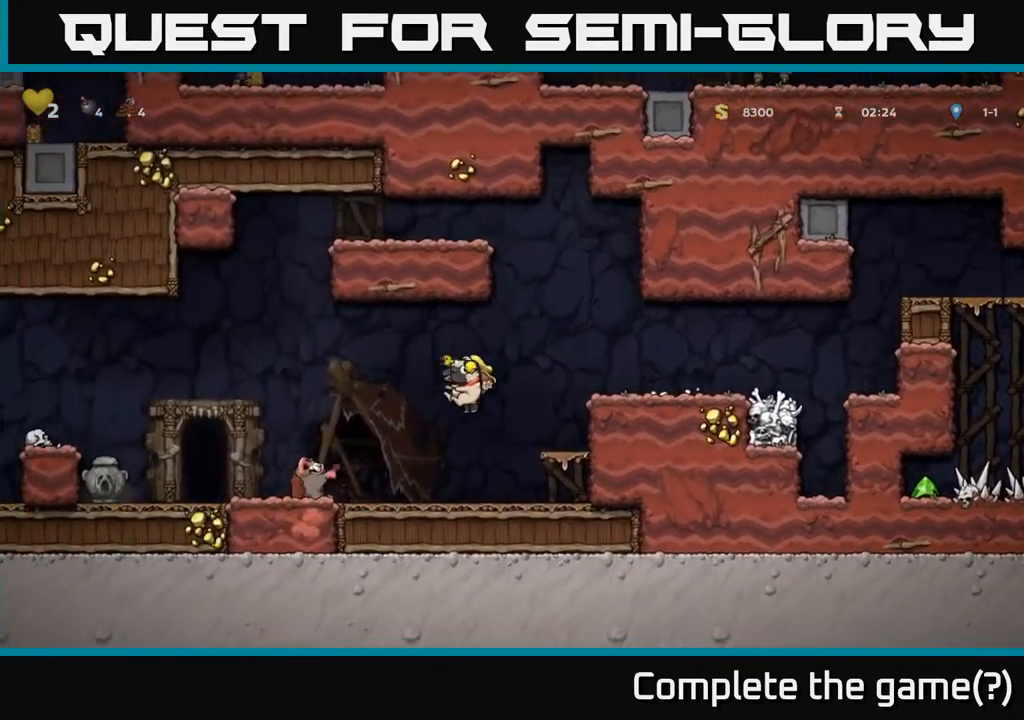
{"buttons": ["DPAD_LEFT"], "left_stick": "center", "right_stick": "center", "events": [[17, "DPAD_LEFT", "up"], [33, "DPAD_RIGHT", "down"], [150, "DPAD_RIGHT", "up"], [250, "A", "down"], [350, "DPAD_LEFT", "down"], [383, "A", "up"]]}
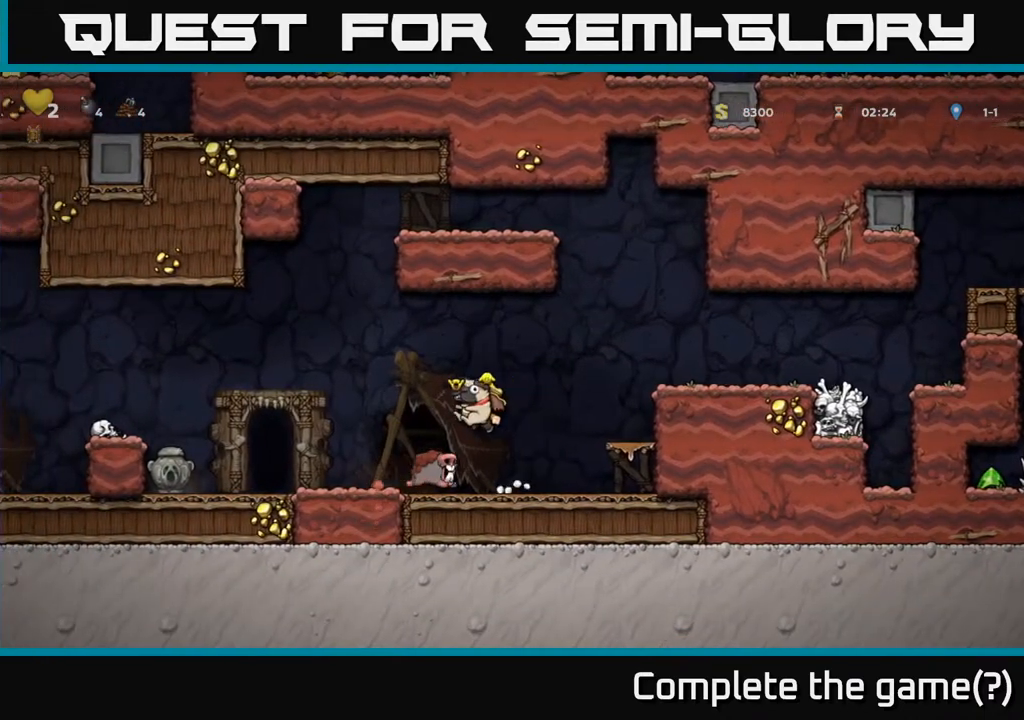
{"buttons": ["DPAD_LEFT"], "left_stick": "center", "right_stick": "center", "events": [[33, "DPAD_LEFT", "up"], [83, "DPAD_RIGHT", "down"], [250, "DPAD_RIGHT", "up"], [300, "DPAD_LEFT", "down"]]}
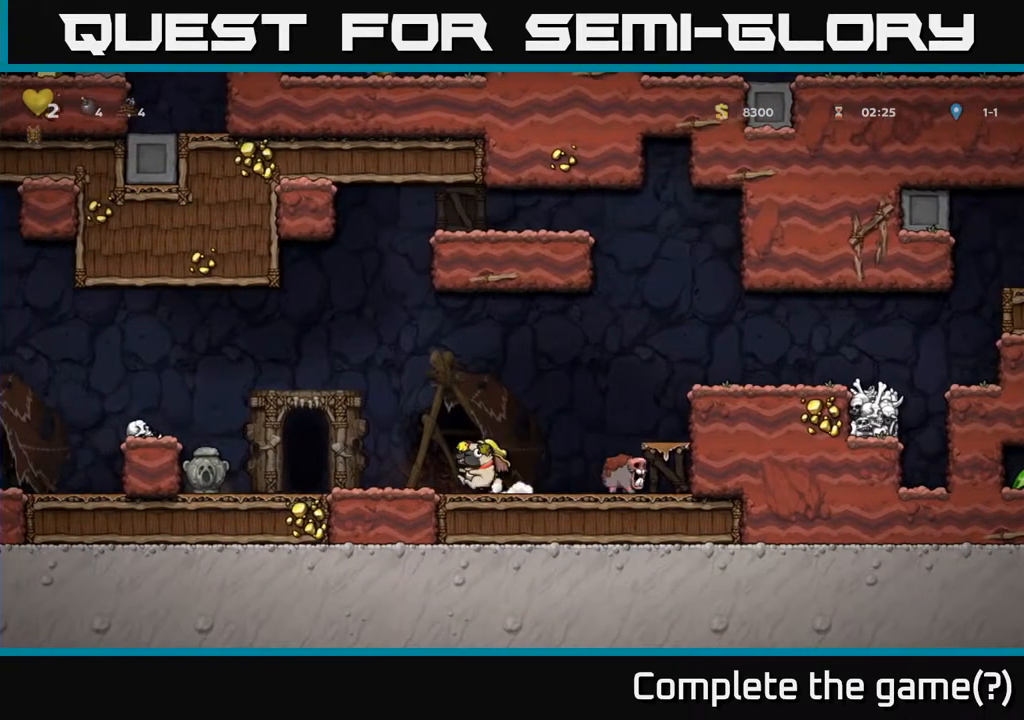
{"buttons": ["DPAD_LEFT"], "left_stick": "center", "right_stick": "center", "events": []}
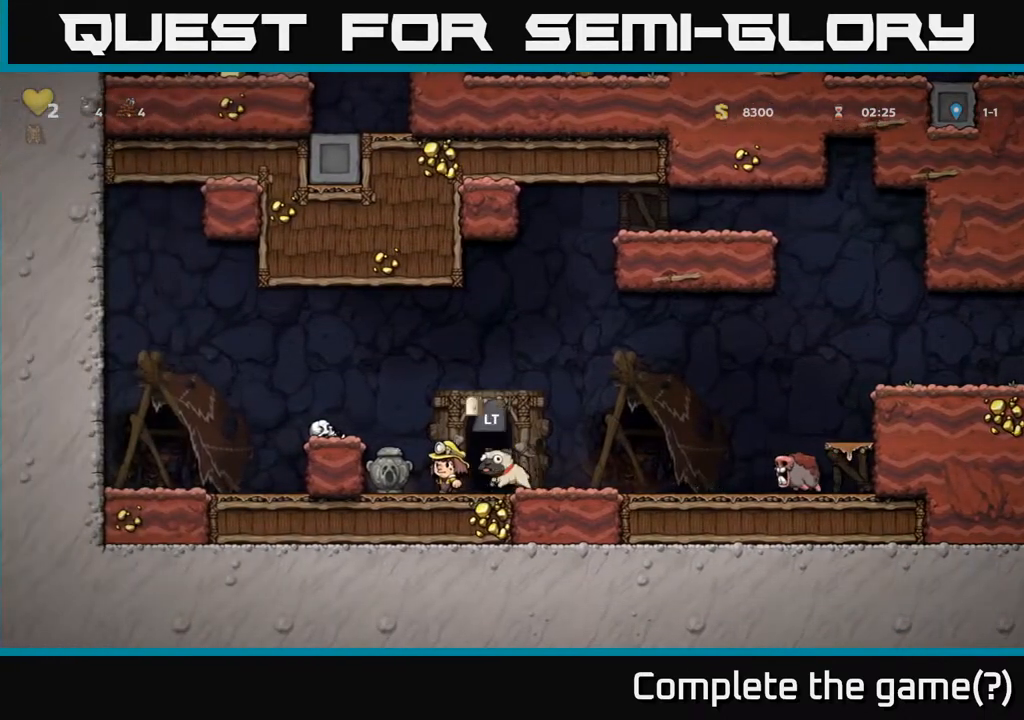
{"buttons": [], "left_stick": "center", "right_stick": "center", "events": [[50, "DPAD_LEFT", "up"], [167, "DPAD_DOWN", "down"], [267, "X", "down"], [383, "X", "up"], [417, "DPAD_DOWN", "up"]]}
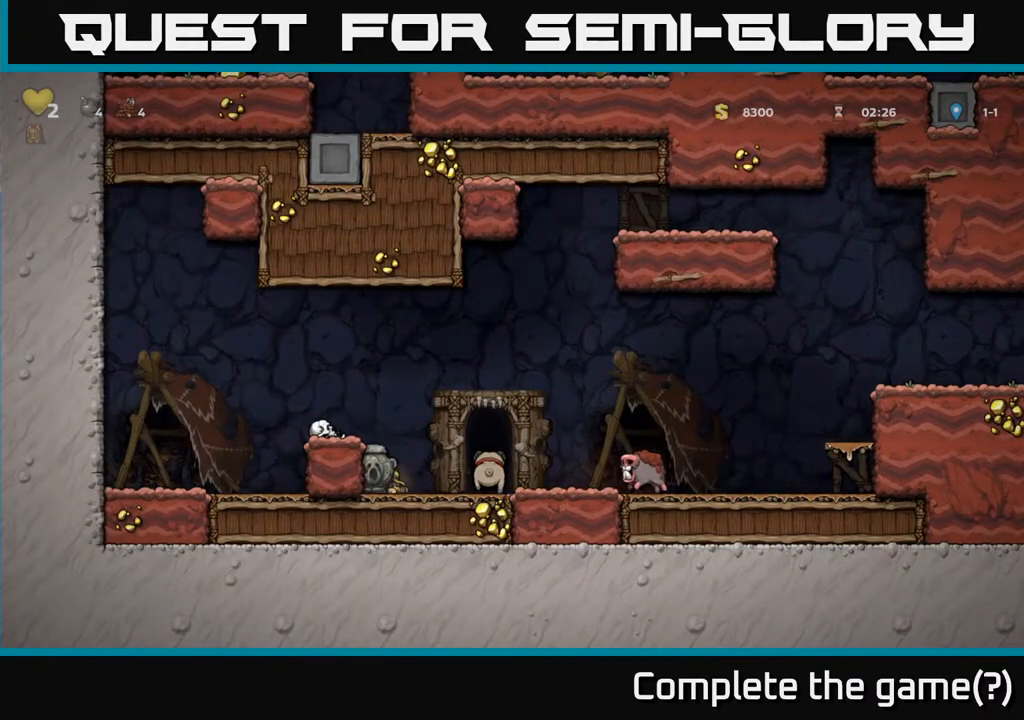
{"buttons": ["DPAD_RIGHT"], "left_stick": "center", "right_stick": "center", "events": [[100, "A", "down"], [167, "DPAD_LEFT", "down"], [300, "A", "up"], [350, "DPAD_LEFT", "up"], [433, "DPAD_RIGHT", "down"]]}
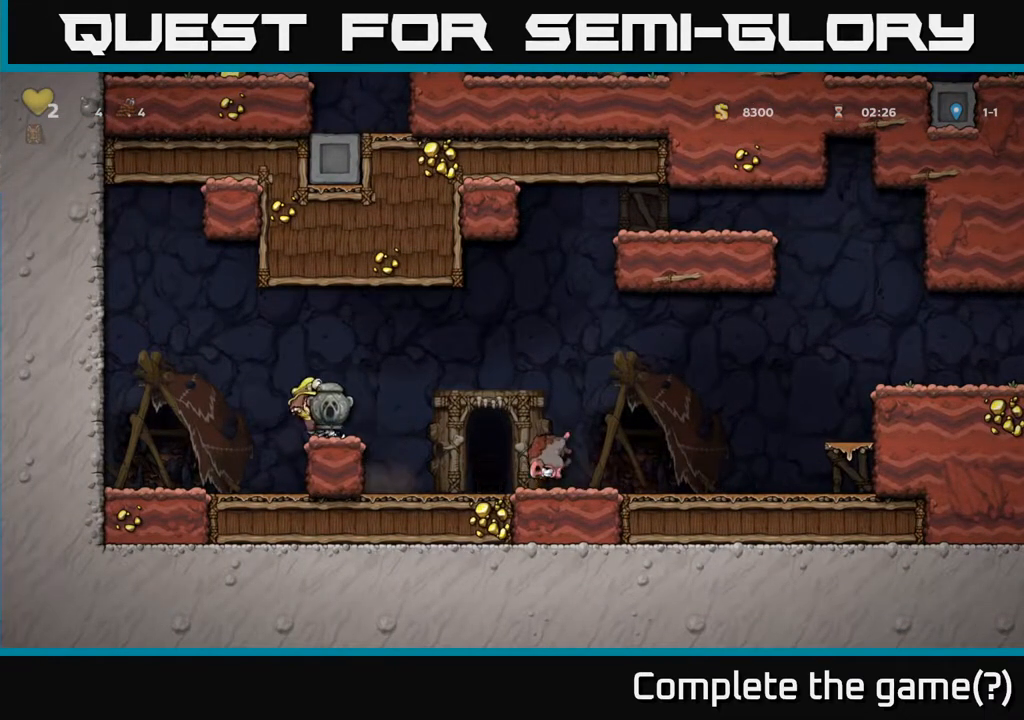
{"buttons": [], "left_stick": "center", "right_stick": "center", "events": [[17, "DPAD_RIGHT", "up"], [50, "X", "down"], [117, "X", "up"]]}
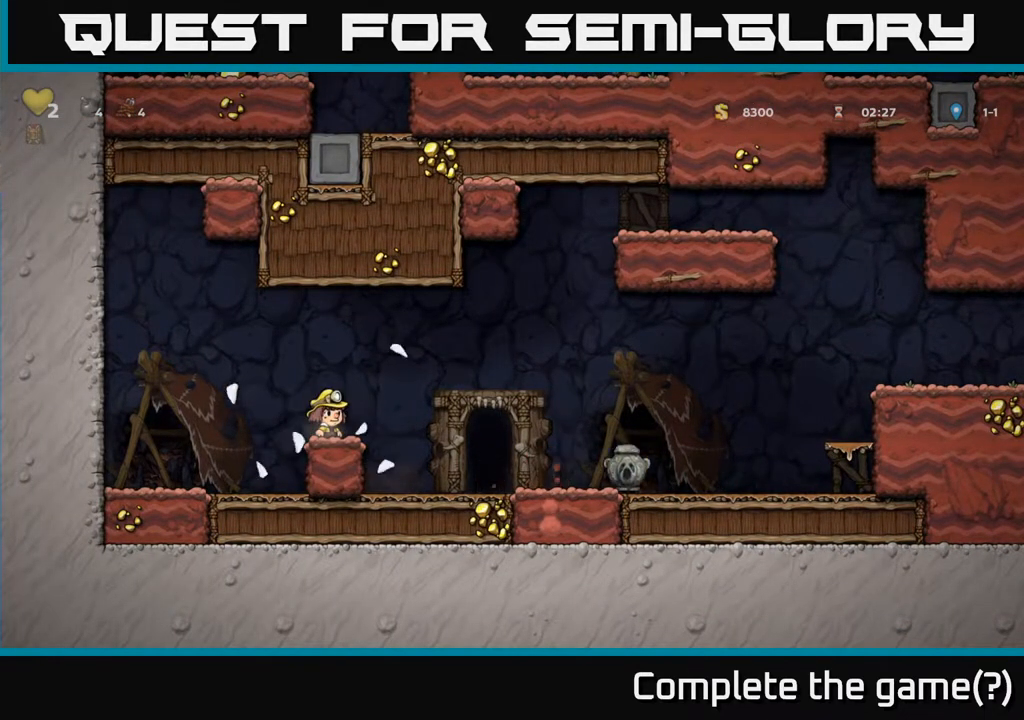
{"buttons": ["A", "DPAD_RIGHT"], "left_stick": "center", "right_stick": "center", "events": [[100, "DPAD_RIGHT", "down"], [167, "A", "down"]]}
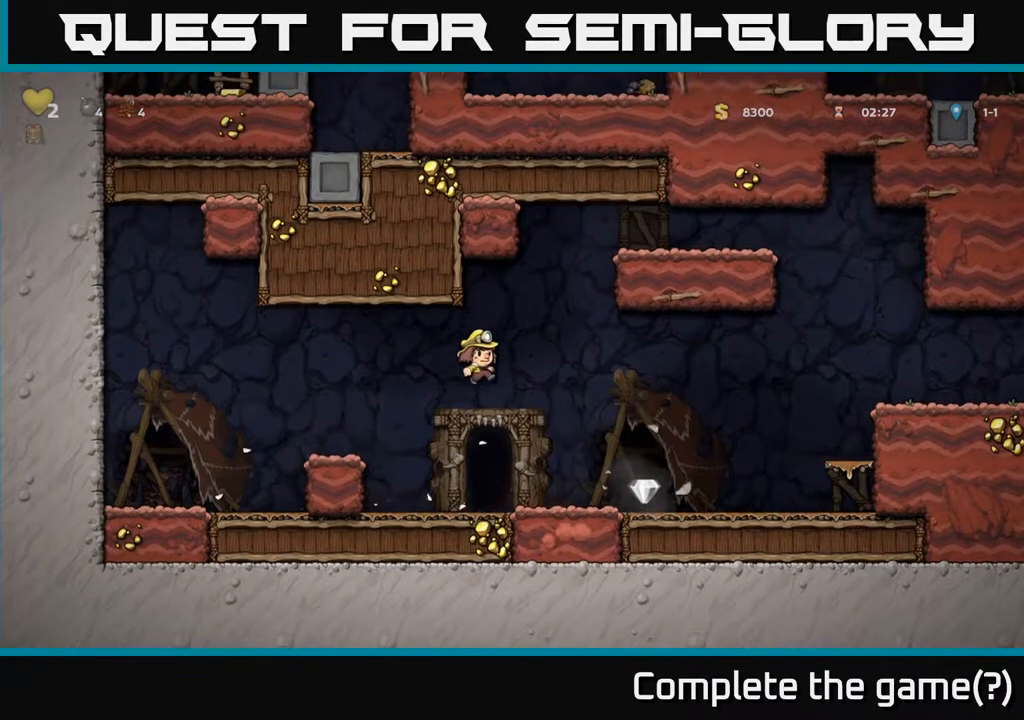
{"buttons": ["A", "DPAD_LEFT"], "left_stick": "center", "right_stick": "center", "events": [[233, "A", "up"], [367, "DPAD_RIGHT", "up"], [400, "DPAD_LEFT", "down"], [450, "A", "down"]]}
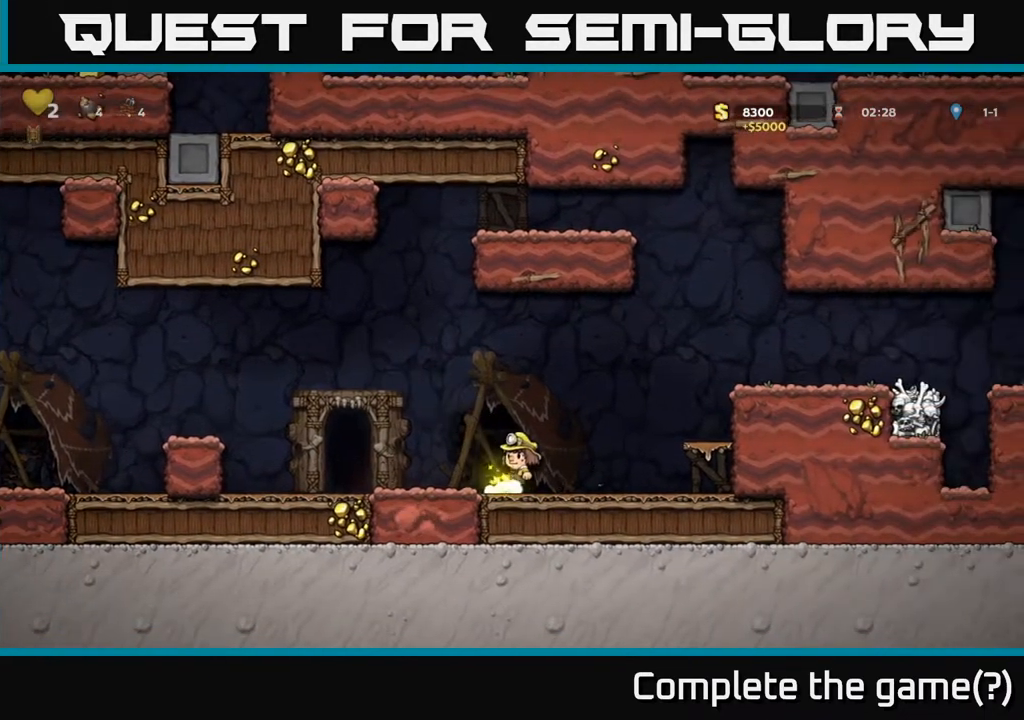
{"buttons": [], "left_stick": "center", "right_stick": "center", "events": [[83, "A", "up"], [283, "DPAD_LEFT", "up"]]}
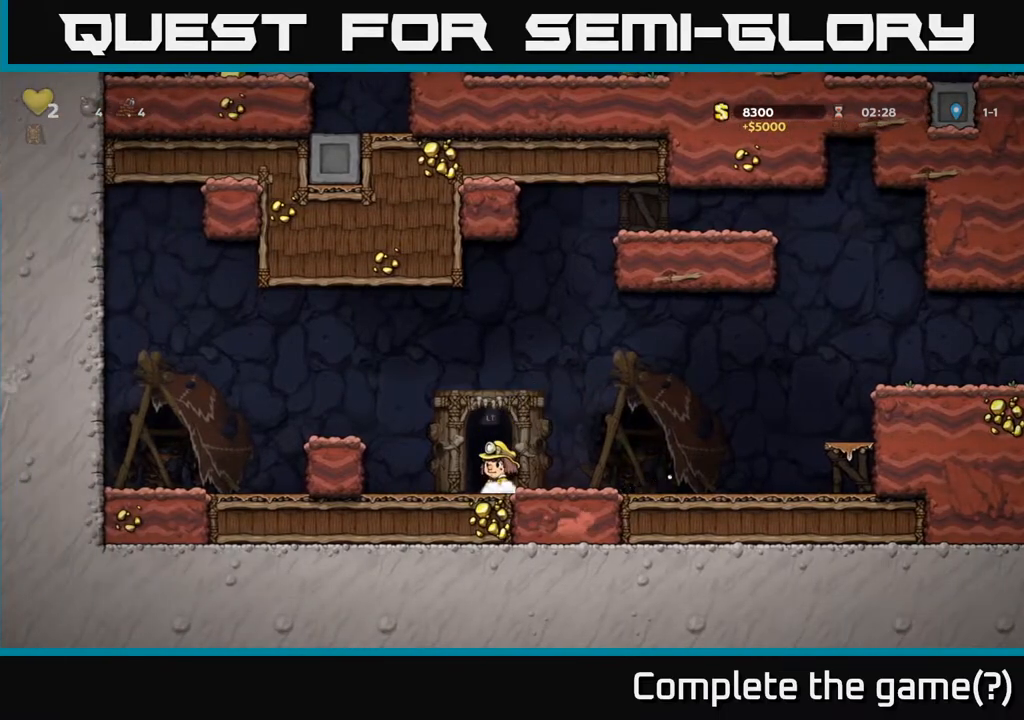
{"buttons": [], "left_stick": "center", "right_stick": "center", "events": [[33, "L2", "down"], [117, "L2", "up"]]}
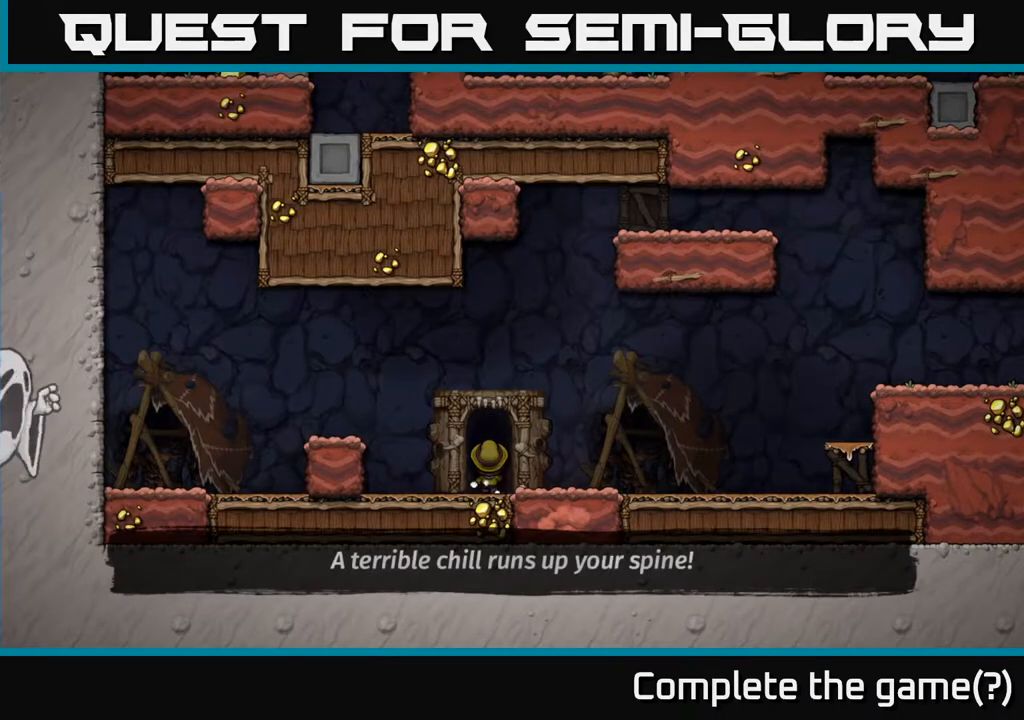
{"buttons": [], "left_stick": "center", "right_stick": "center", "events": []}
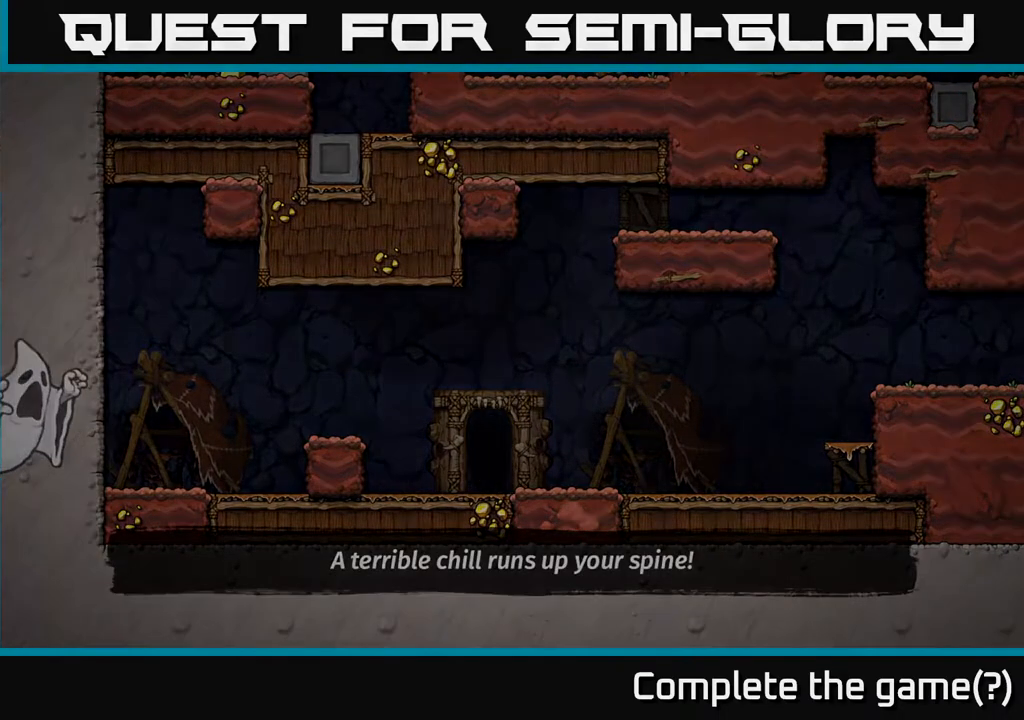
{"buttons": [], "left_stick": "center", "right_stick": "center", "events": []}
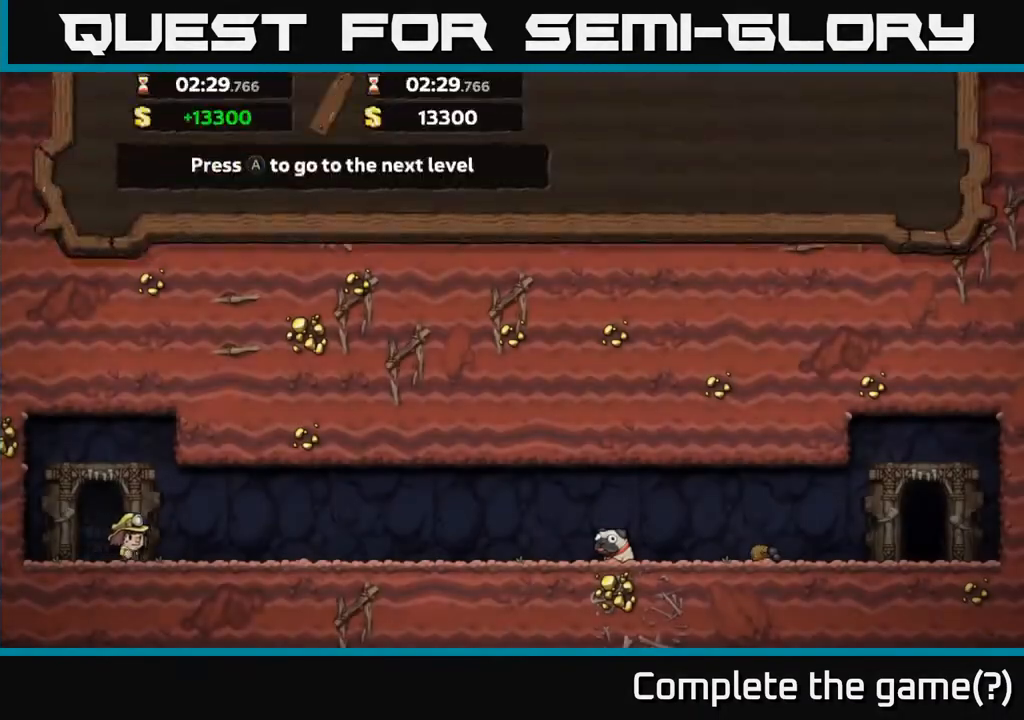
{"buttons": [], "left_stick": "center", "right_stick": "center", "events": []}
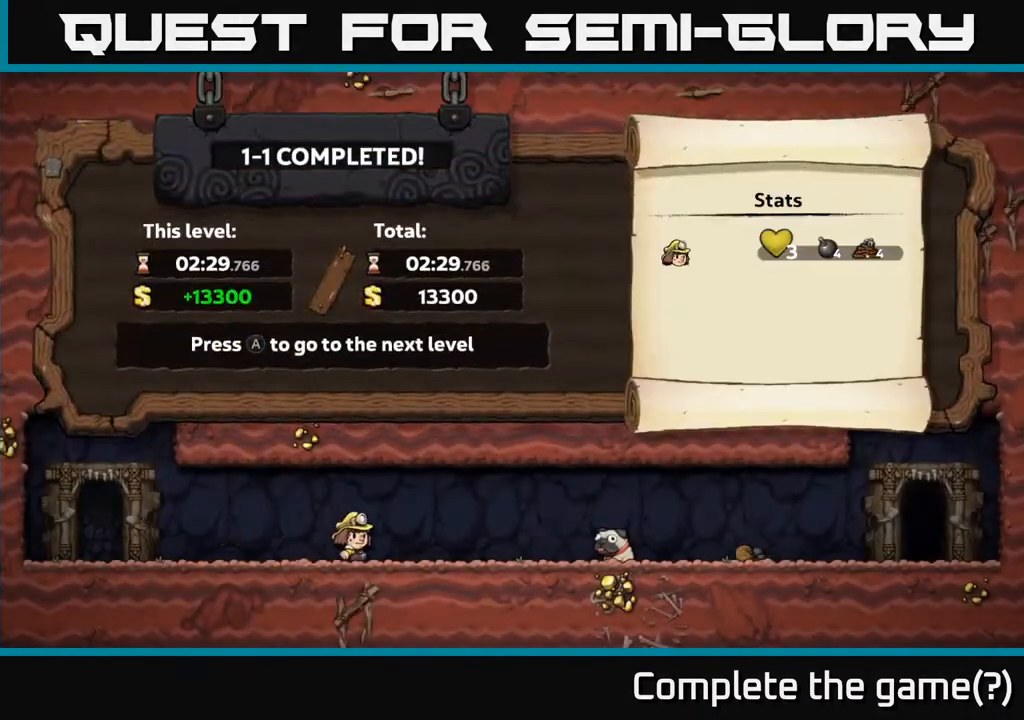
{"buttons": [], "left_stick": "center", "right_stick": "center", "events": []}
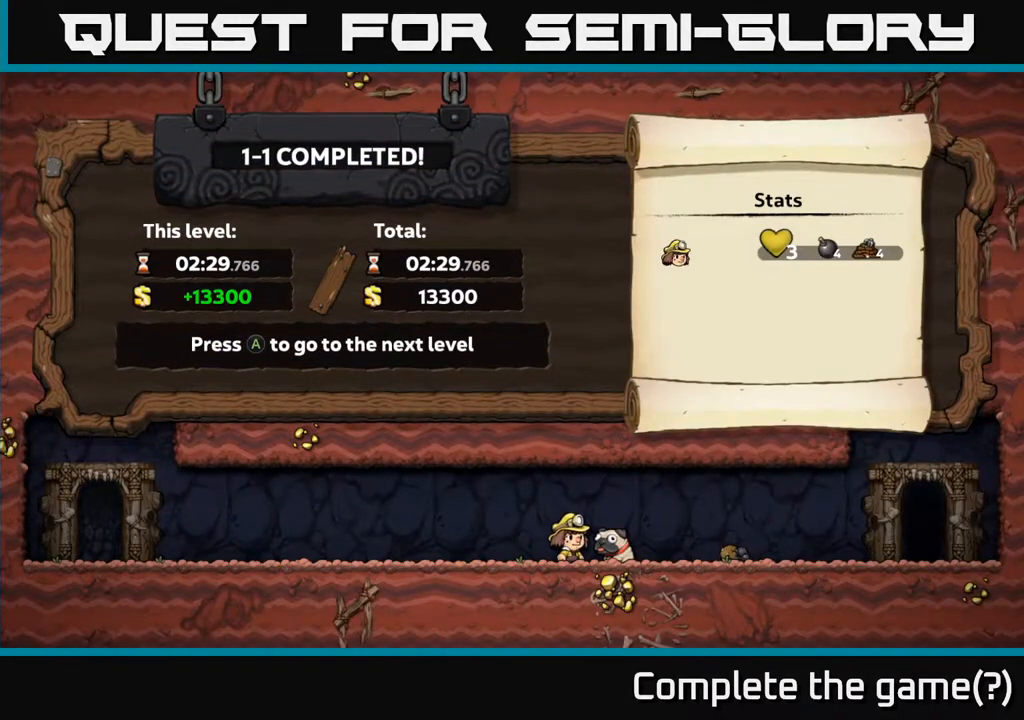
{"buttons": ["A"], "left_stick": "center", "right_stick": "center", "events": [[383, "A", "down"]]}
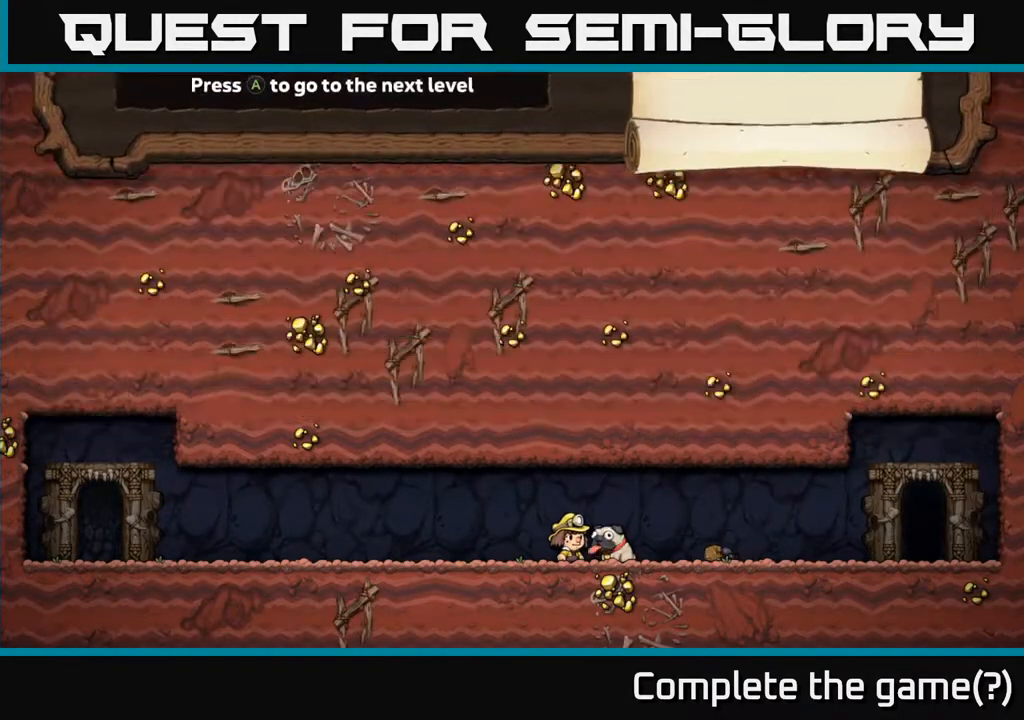
{"buttons": [], "left_stick": "center", "right_stick": "center", "events": [[17, "A", "up"]]}
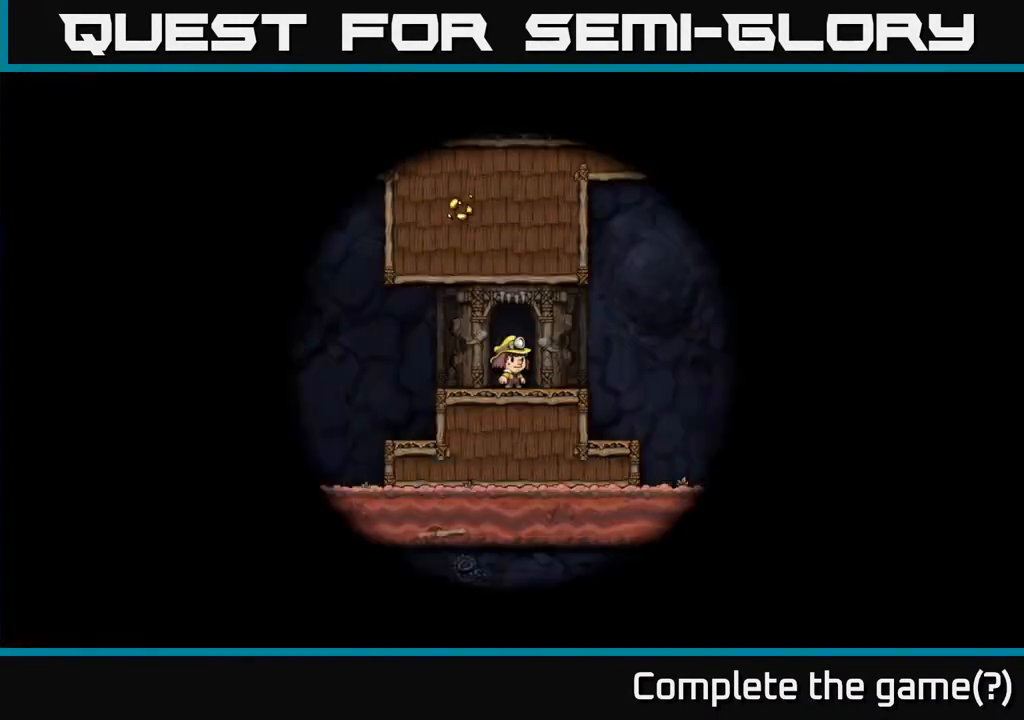
{"buttons": [], "left_stick": "center", "right_stick": "center", "events": []}
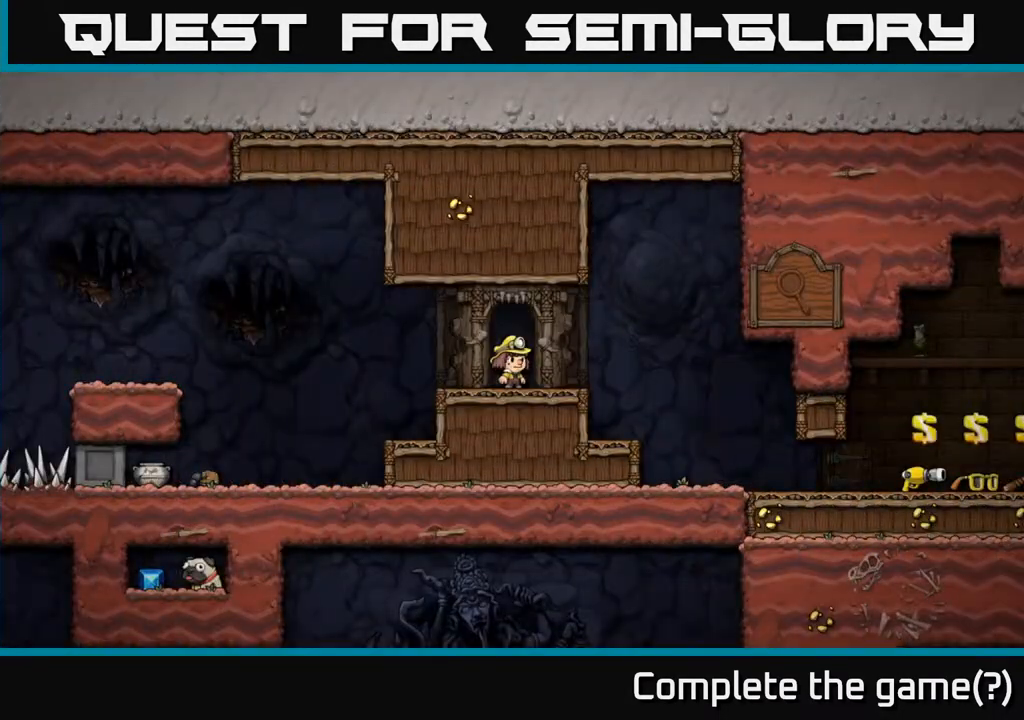
{"buttons": [], "left_stick": "center", "right_stick": "center", "events": []}
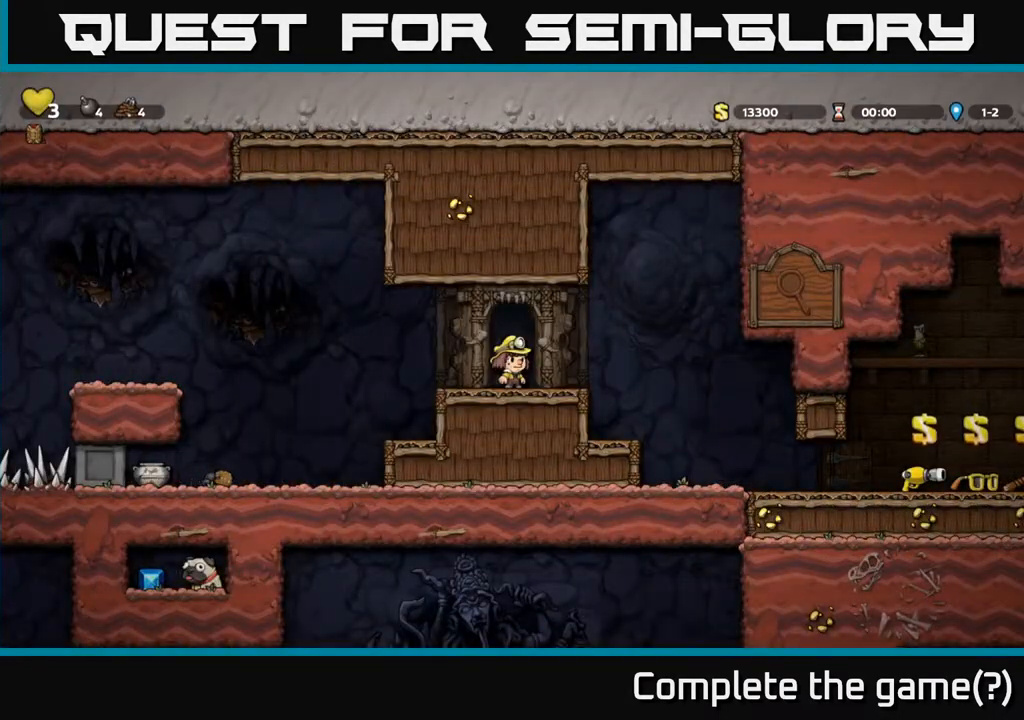
{"buttons": ["DPAD_LEFT"], "left_stick": "center", "right_stick": "center", "events": [[50, "DPAD_LEFT", "down"], [267, "A", "down"], [483, "A", "up"]]}
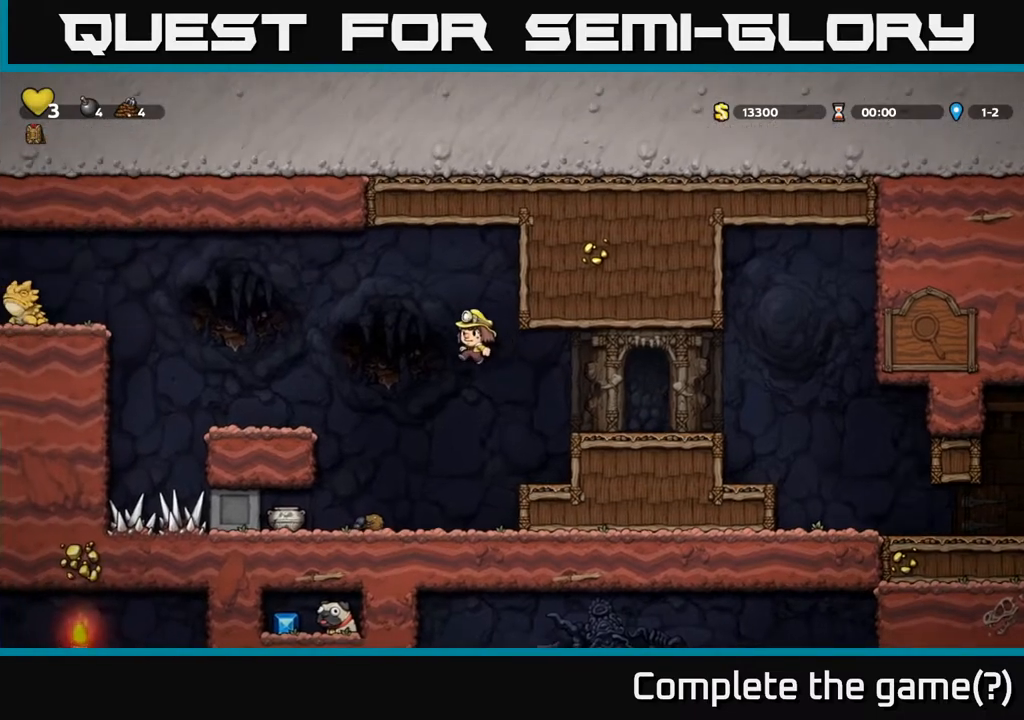
{"buttons": [], "left_stick": "center", "right_stick": "center", "events": [[133, "X", "down"], [183, "DPAD_LEFT", "up"], [317, "X", "up"]]}
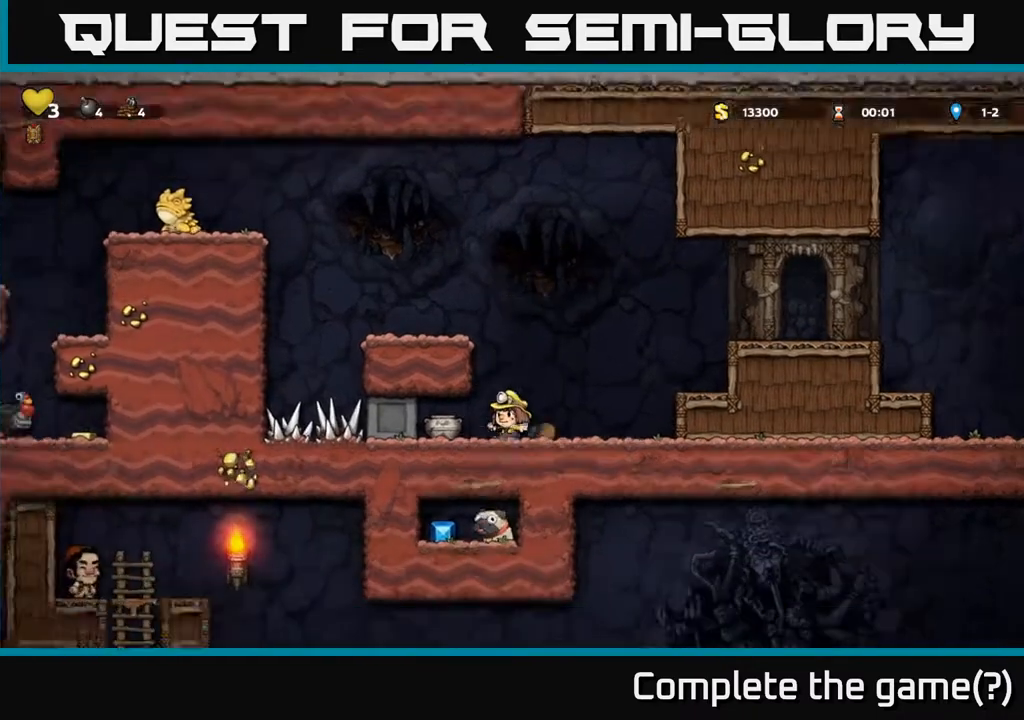
{"buttons": ["X"], "left_stick": "center", "right_stick": "center", "events": [[417, "X", "down"]]}
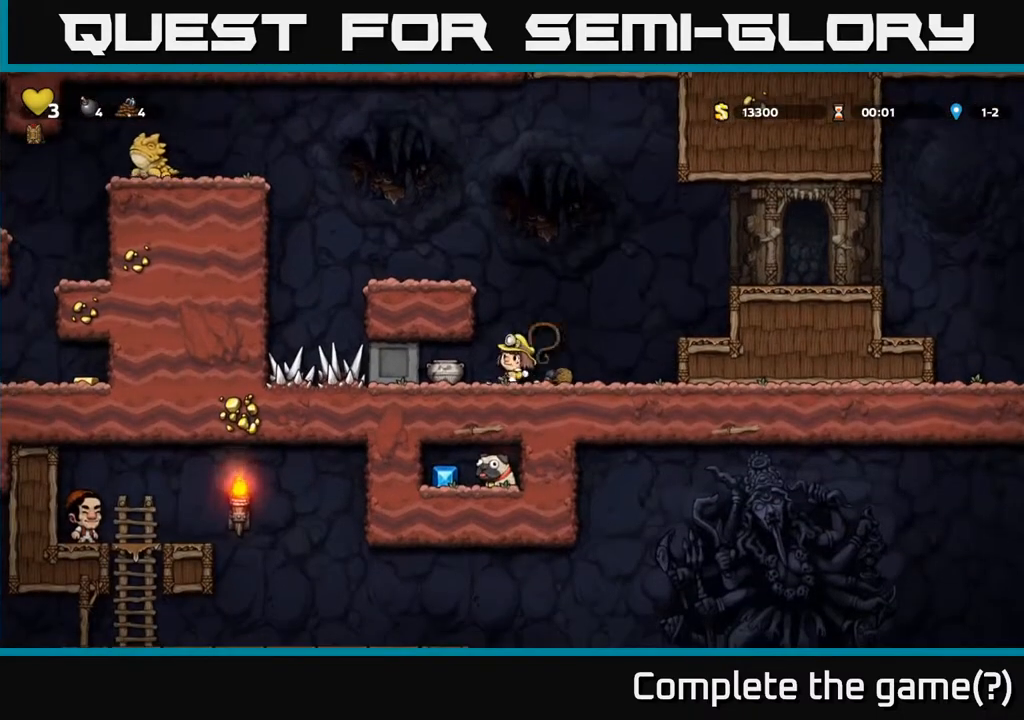
{"buttons": [], "left_stick": "center", "right_stick": "center", "events": [[50, "X", "up"]]}
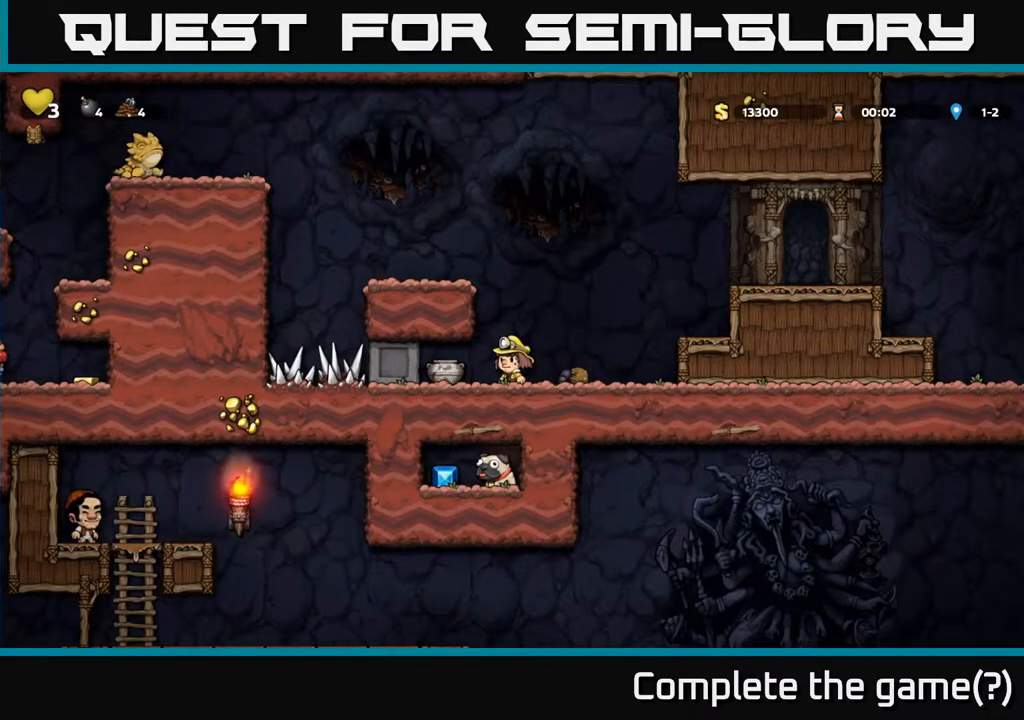
{"buttons": [], "left_stick": "center", "right_stick": "center", "events": [[167, "DPAD_LEFT", "down"], [217, "X", "down"], [233, "DPAD_LEFT", "up"], [317, "X", "up"]]}
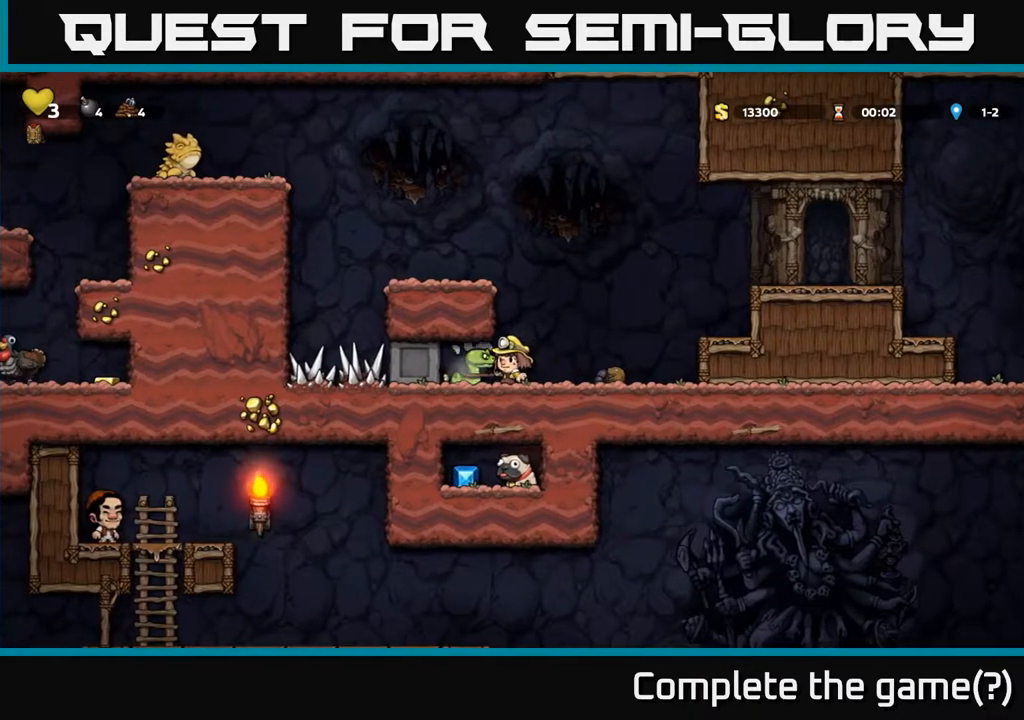
{"buttons": ["X", "DPAD_RIGHT"], "left_stick": "center", "right_stick": "center", "events": [[400, "X", "down"], [450, "DPAD_RIGHT", "down"]]}
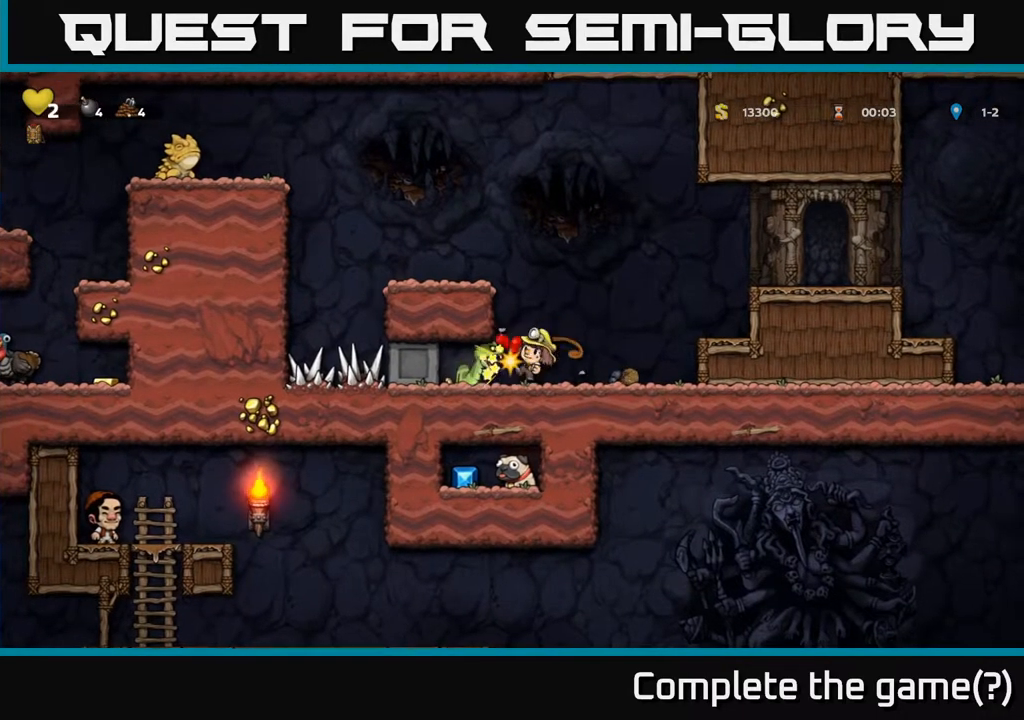
{"buttons": [], "left_stick": "center", "right_stick": "center", "events": [[17, "X", "up"], [250, "DPAD_RIGHT", "up"]]}
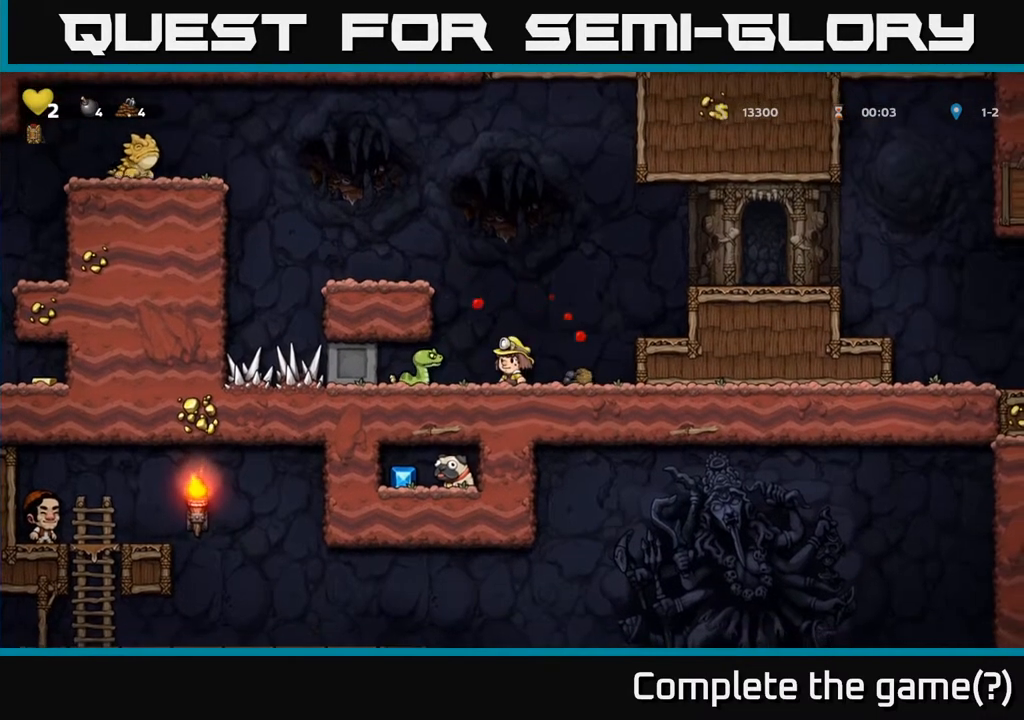
{"buttons": [], "left_stick": "center", "right_stick": "center", "events": [[150, "X", "down"], [283, "X", "up"]]}
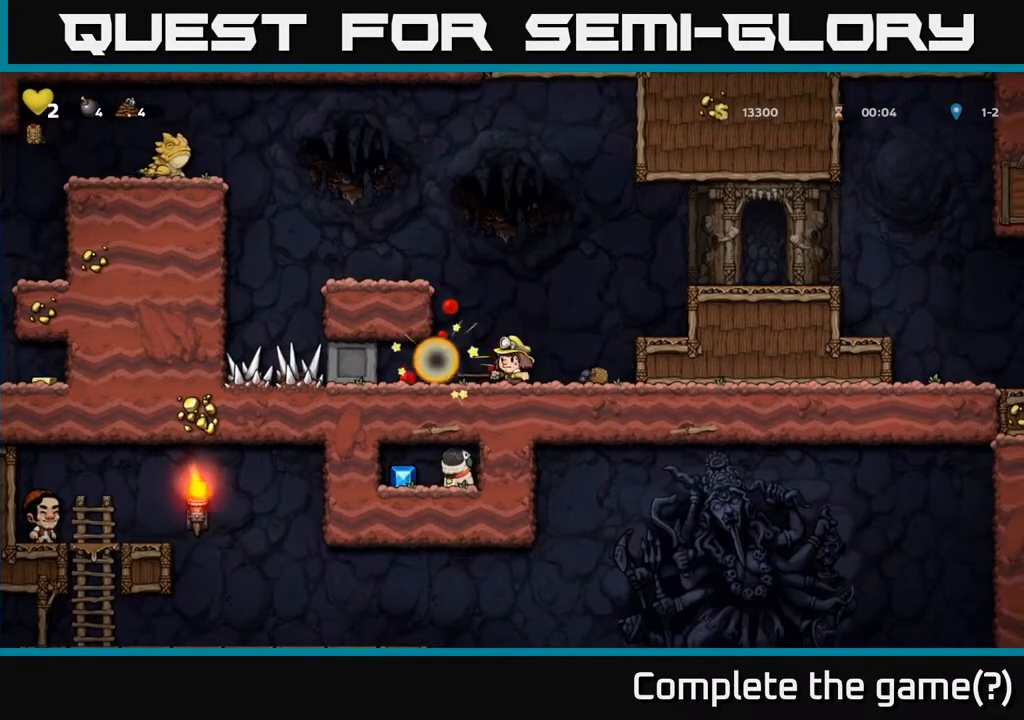
{"buttons": ["DPAD_LEFT"], "left_stick": "center", "right_stick": "center", "events": [[417, "DPAD_LEFT", "down"]]}
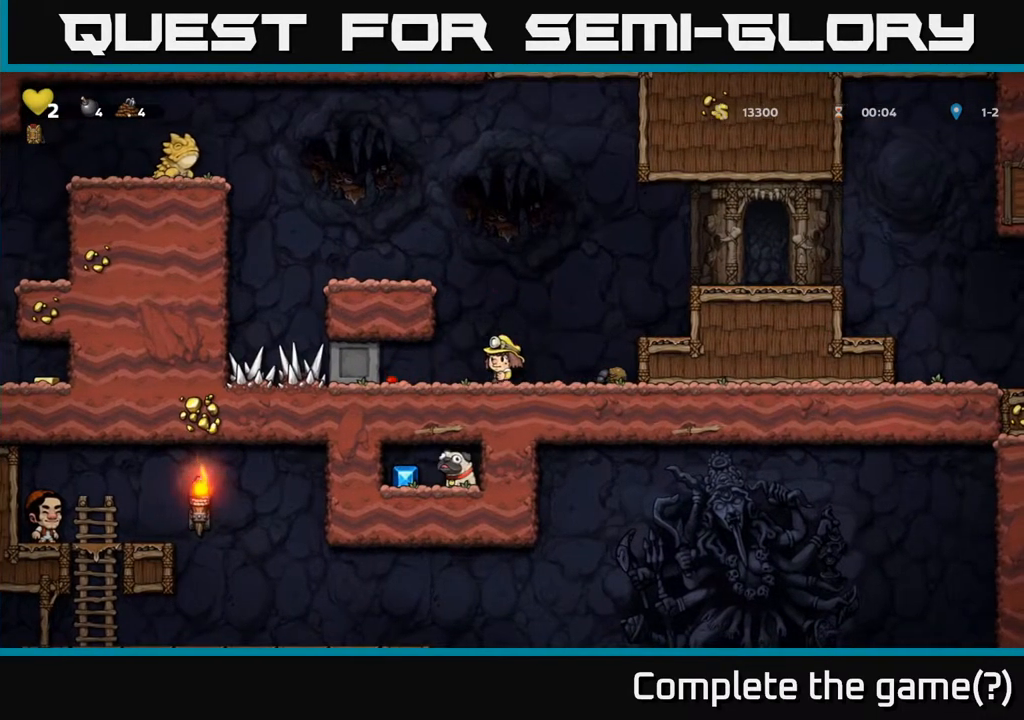
{"buttons": ["A"], "left_stick": "center", "right_stick": "center", "events": [[150, "DPAD_LEFT", "up"], [217, "DPAD_RIGHT", "down"], [450, "A", "down"], [483, "DPAD_RIGHT", "up"]]}
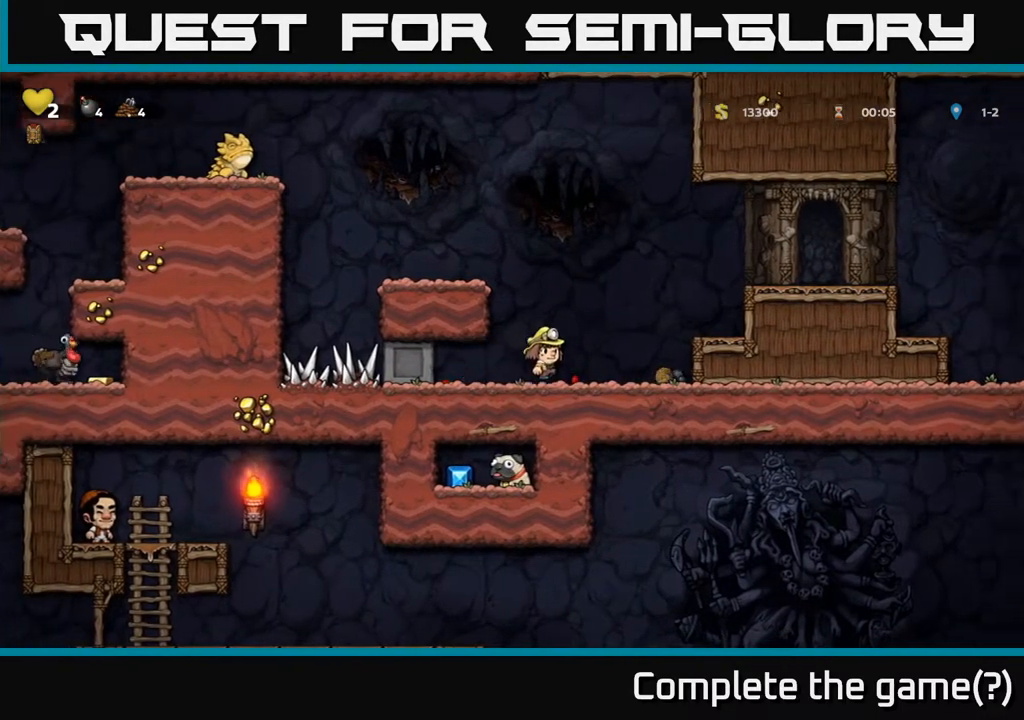
{"buttons": ["A", "DPAD_LEFT"], "left_stick": "center", "right_stick": "center", "events": [[17, "DPAD_LEFT", "down"], [100, "A", "up"], [367, "A", "down"]]}